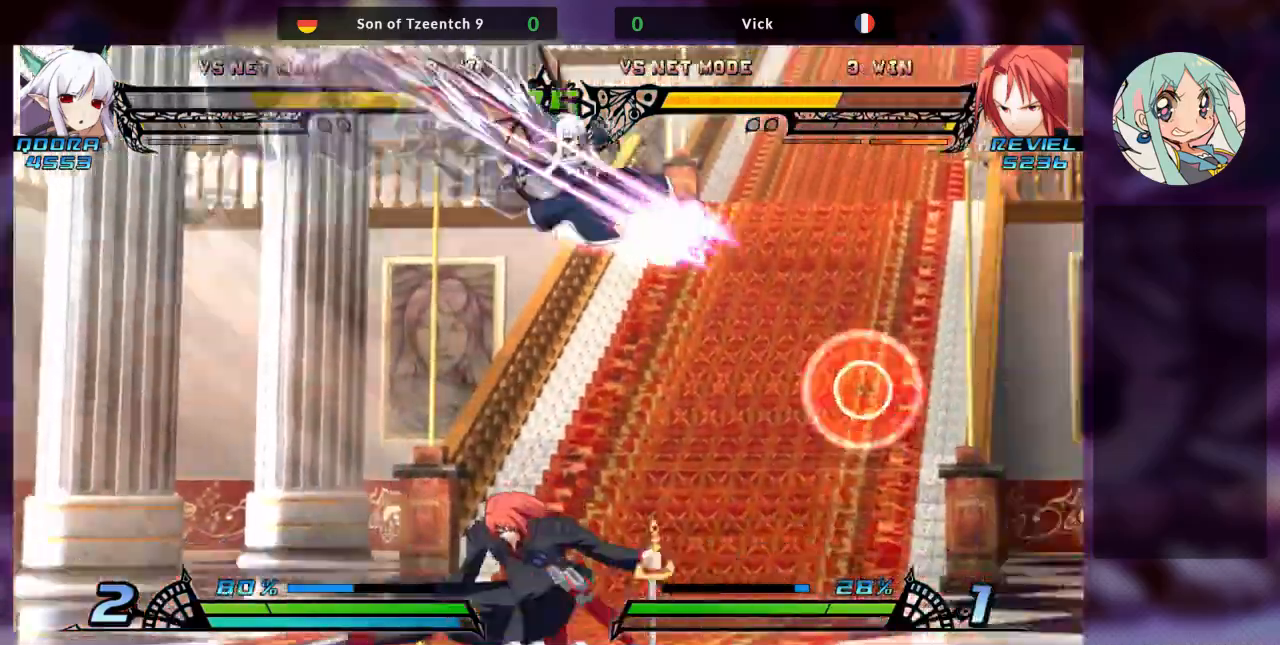
Gameplay with a controller (arcade stick); each line is a JSON object with the inputs held at the frame after it. "events" lists button and stick changes between this image and that frame as [ms after this image, input, new state], when the widget could be followed in between. Not read: L3 R3.
{"buttons": [], "left_stick": "down", "events": [[500, "left_stick", "down"]]}
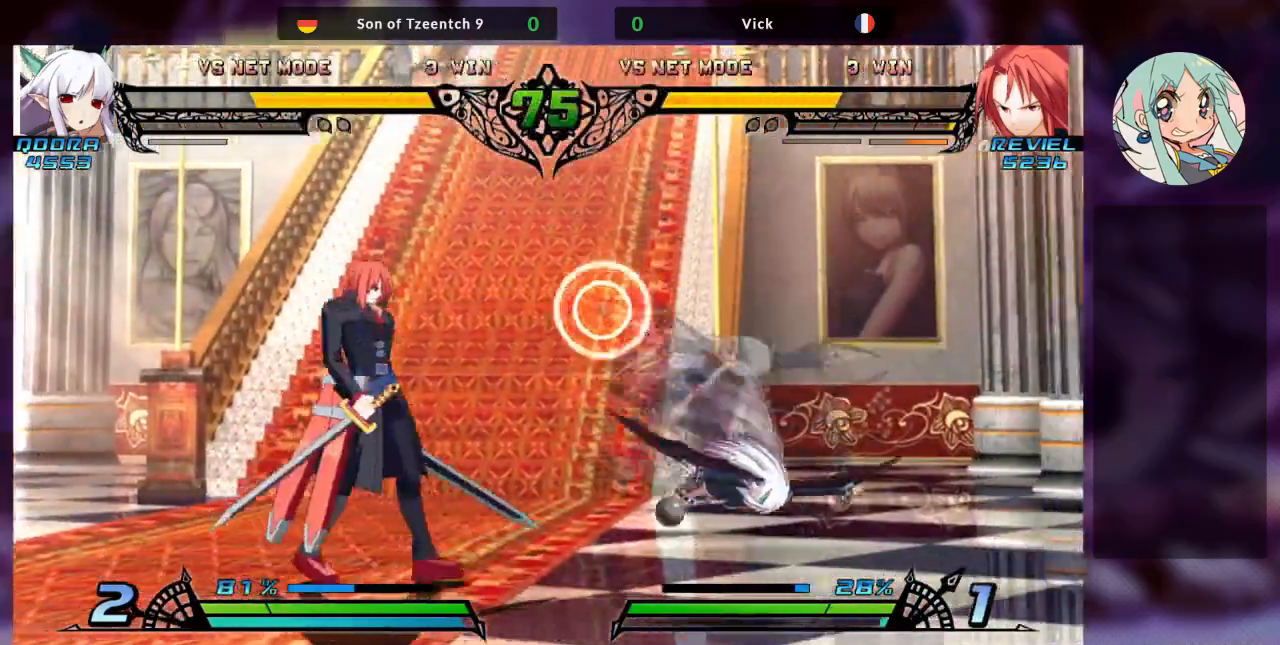
{"buttons": [], "left_stick": "down-left", "events": [[67, "left_stick", "down-left"]]}
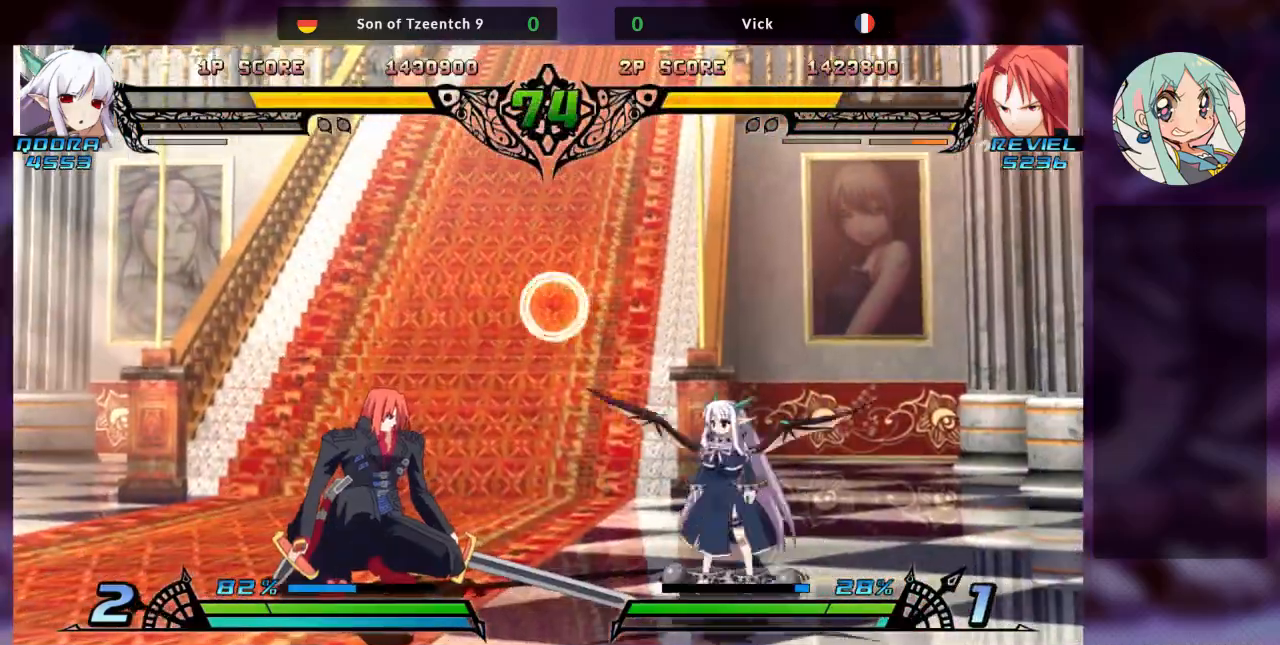
{"buttons": [], "left_stick": "down-left", "events": []}
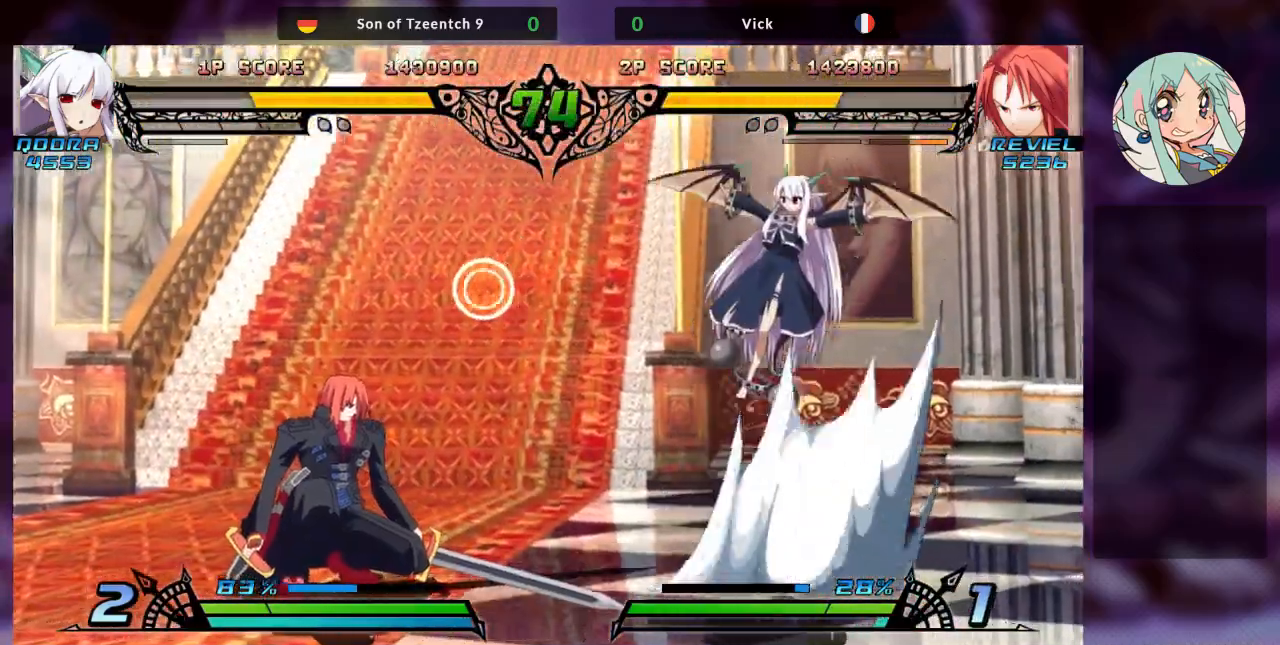
{"buttons": [], "left_stick": "left", "events": [[267, "left_stick", "left"]]}
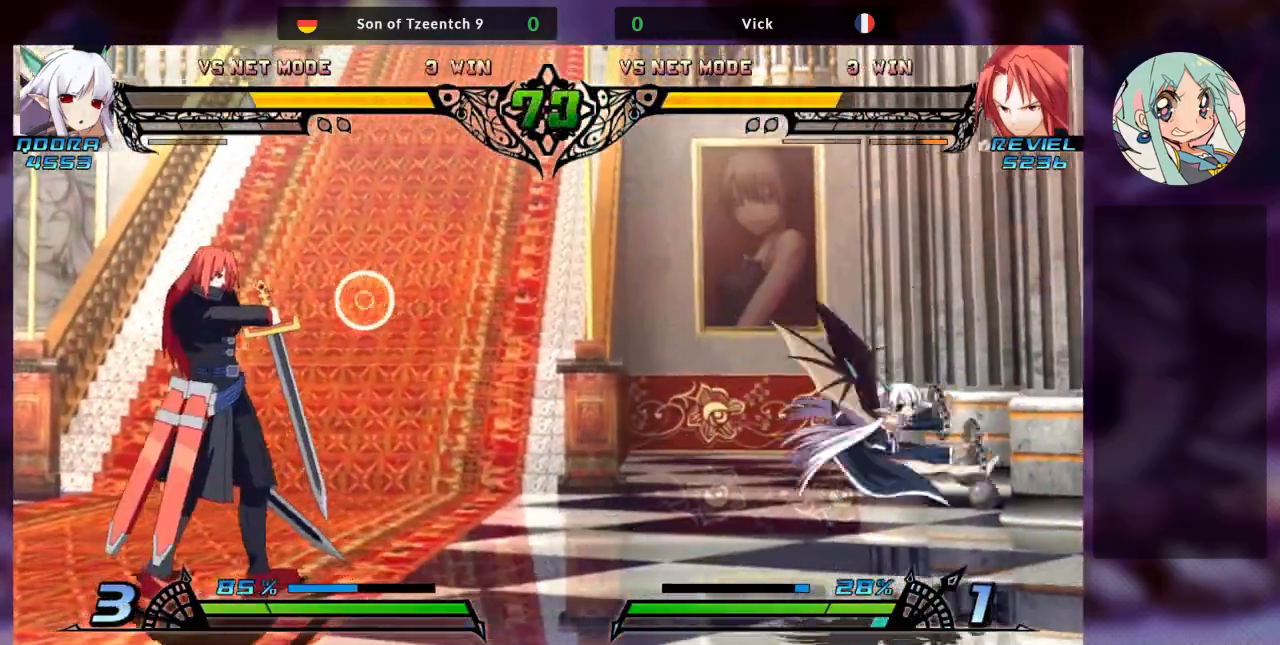
{"buttons": [], "left_stick": "center", "events": [[267, "R2", "down"], [300, "TRIANGLE", "down"], [400, "TRIANGLE", "up"], [400, "left_stick", "center"], [433, "R2", "up"]]}
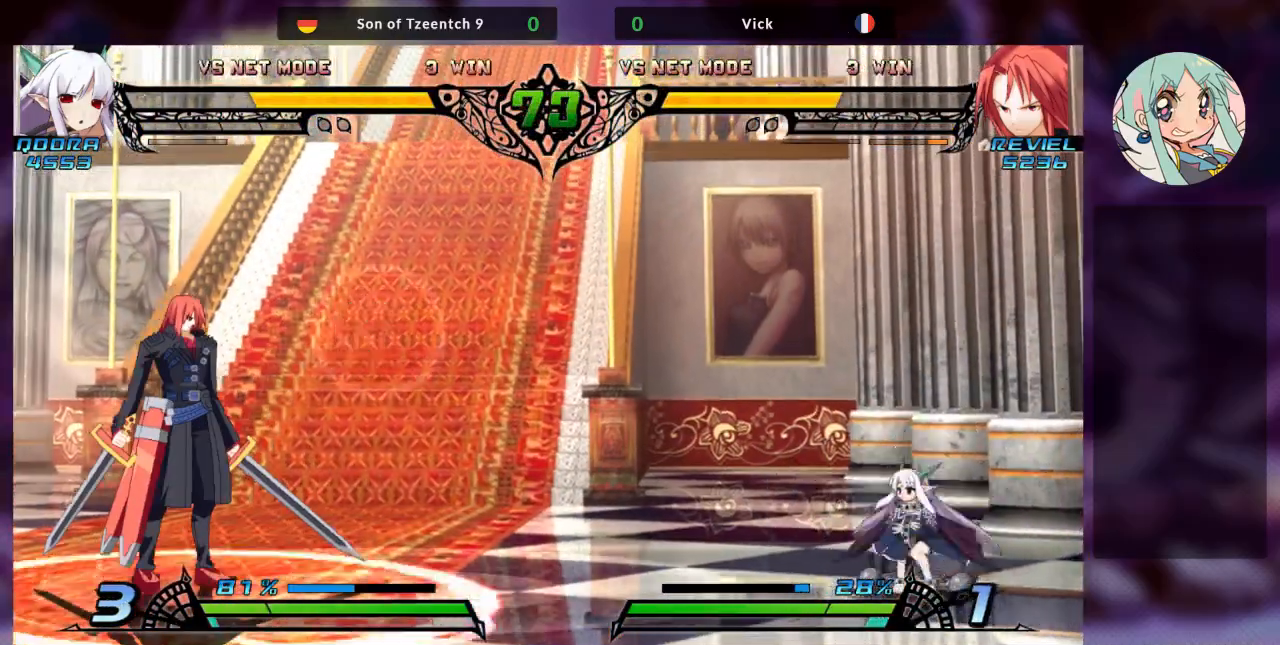
{"buttons": [], "left_stick": "left", "events": [[167, "left_stick", "left"]]}
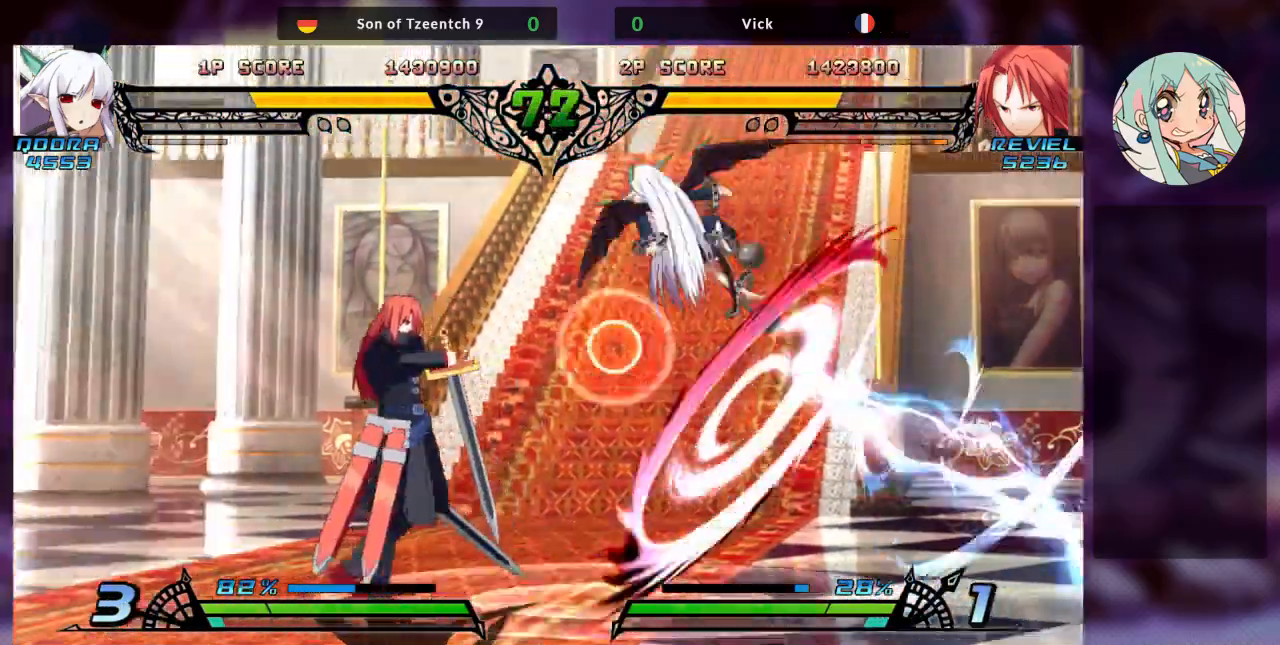
{"buttons": ["R2"], "left_stick": "center", "events": [[367, "TRIANGLE", "down"], [400, "R2", "down"], [433, "left_stick", "center"], [467, "TRIANGLE", "up"]]}
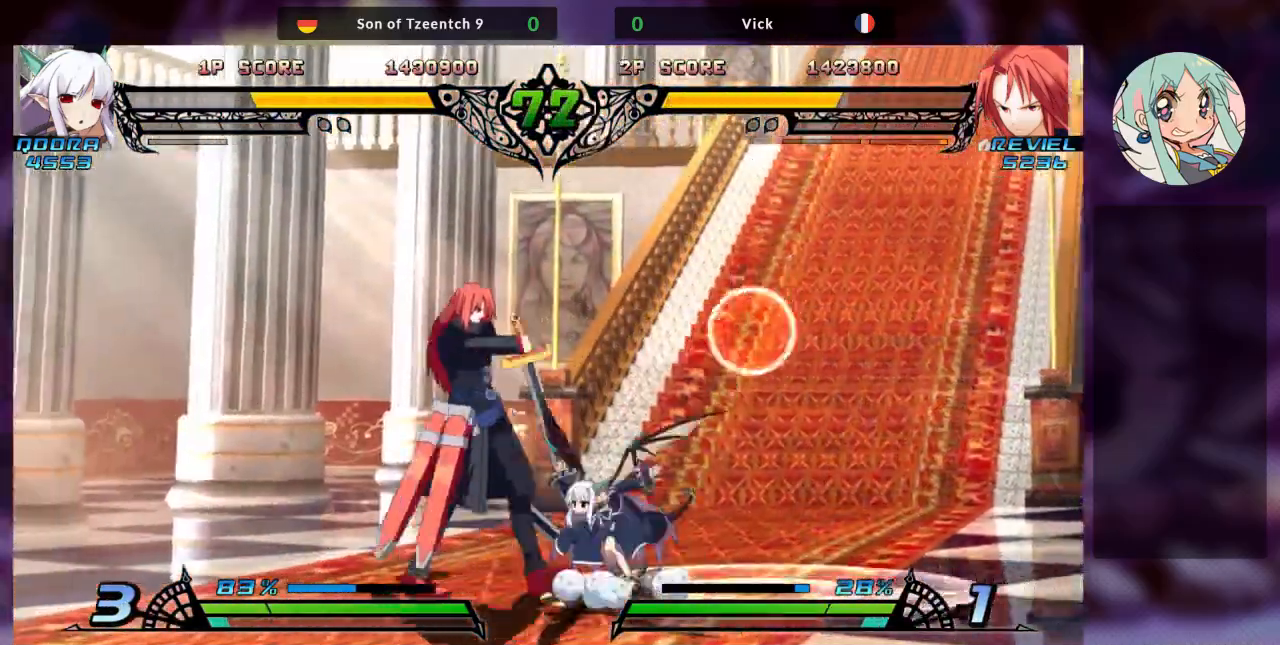
{"buttons": ["R1"], "left_stick": "down-left", "events": [[67, "TRIANGLE", "down"], [100, "R2", "up"], [167, "TRIANGLE", "up"], [200, "left_stick", "down-left"], [333, "R1", "down"], [433, "R1", "up"], [500, "R1", "down"]]}
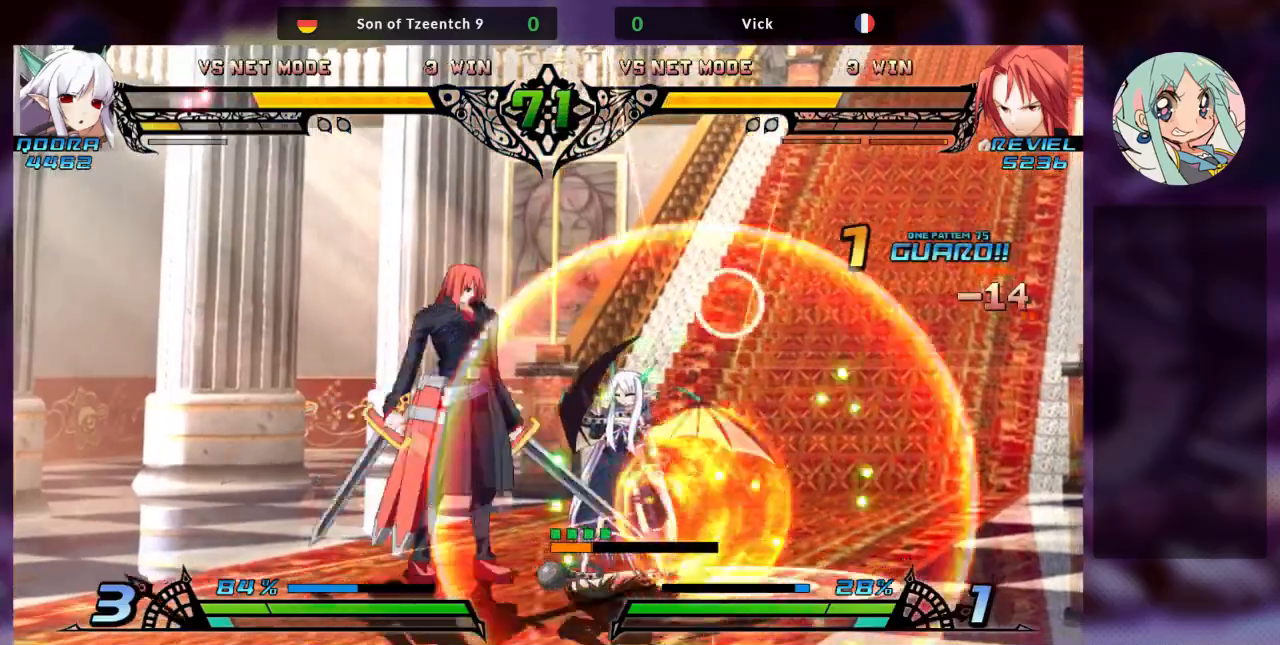
{"buttons": [], "left_stick": "center", "events": [[267, "R1", "up"], [400, "left_stick", "right"], [433, "R2", "down"], [433, "TRIANGLE", "down"], [467, "R2", "up"], [500, "TRIANGLE", "up"], [500, "left_stick", "center"]]}
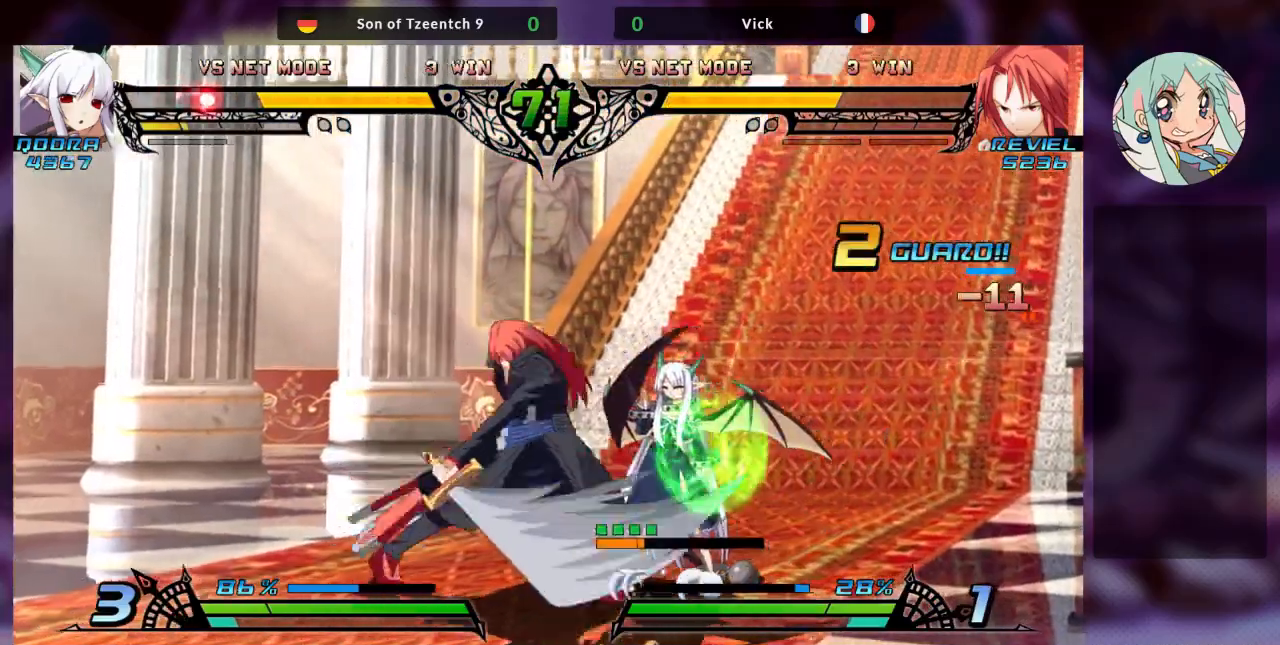
{"buttons": ["TRIANGLE", "R2"], "left_stick": "center"}